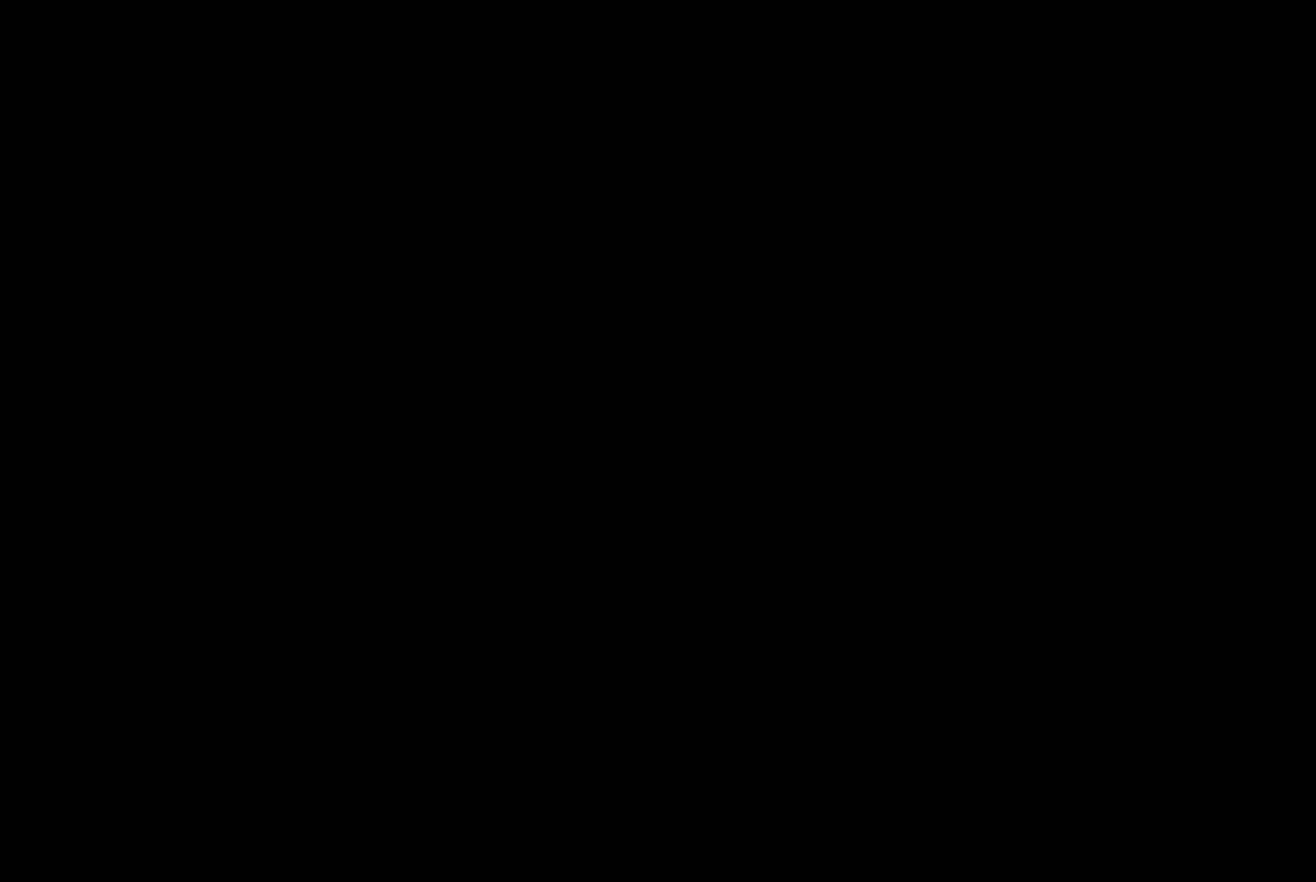
Gameplay with a controller (PlayStation layout); each line is a JSON object with the inputs held at the frame after it. "events" lists button and stick changes between this image and that frame as [ms after this image, input, new state], when the widget could be followed in between. Not read: L3 R2 R3.
{"buttons": [], "left_stick": "center", "right_stick": "center", "events": []}
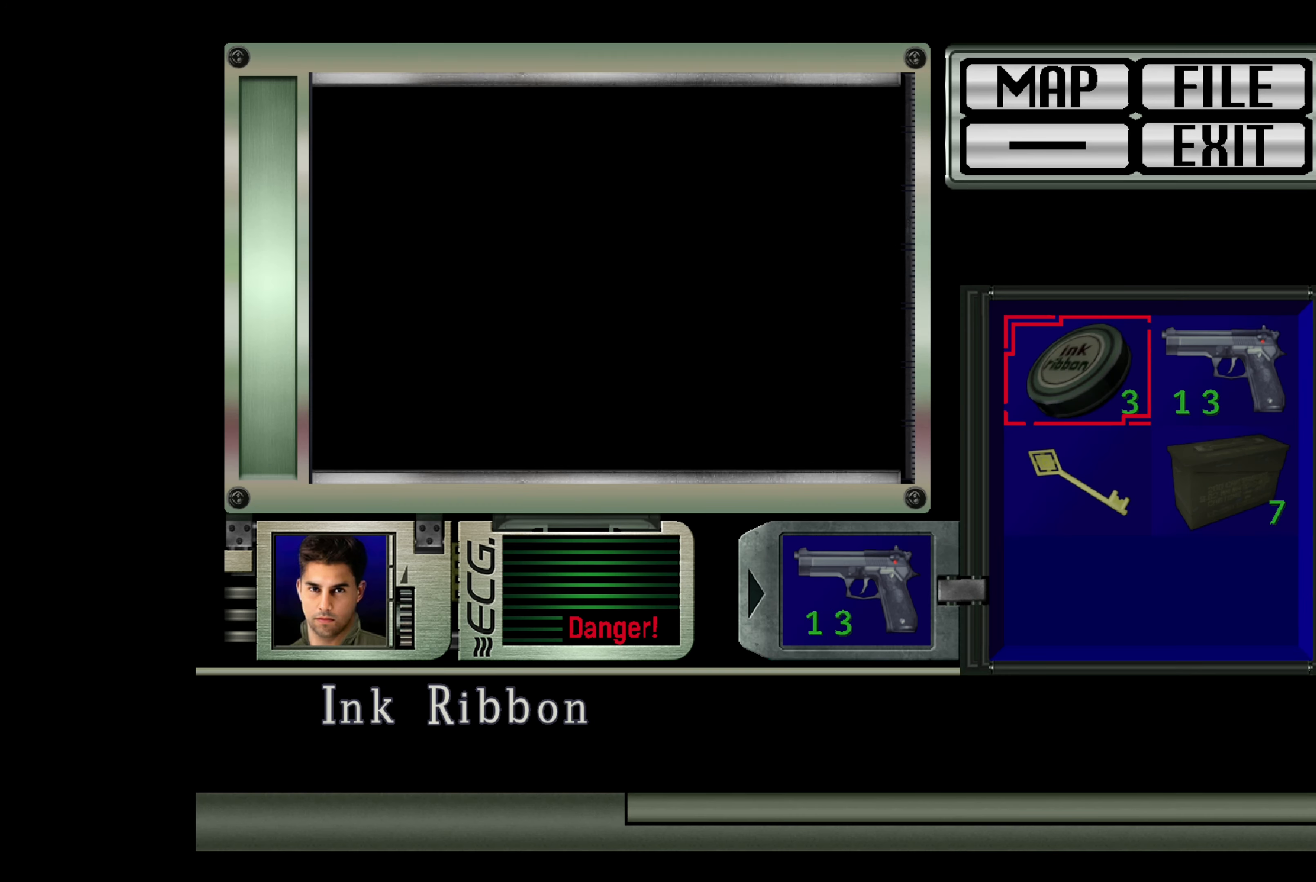
{"buttons": [], "left_stick": "center", "right_stick": "center", "events": []}
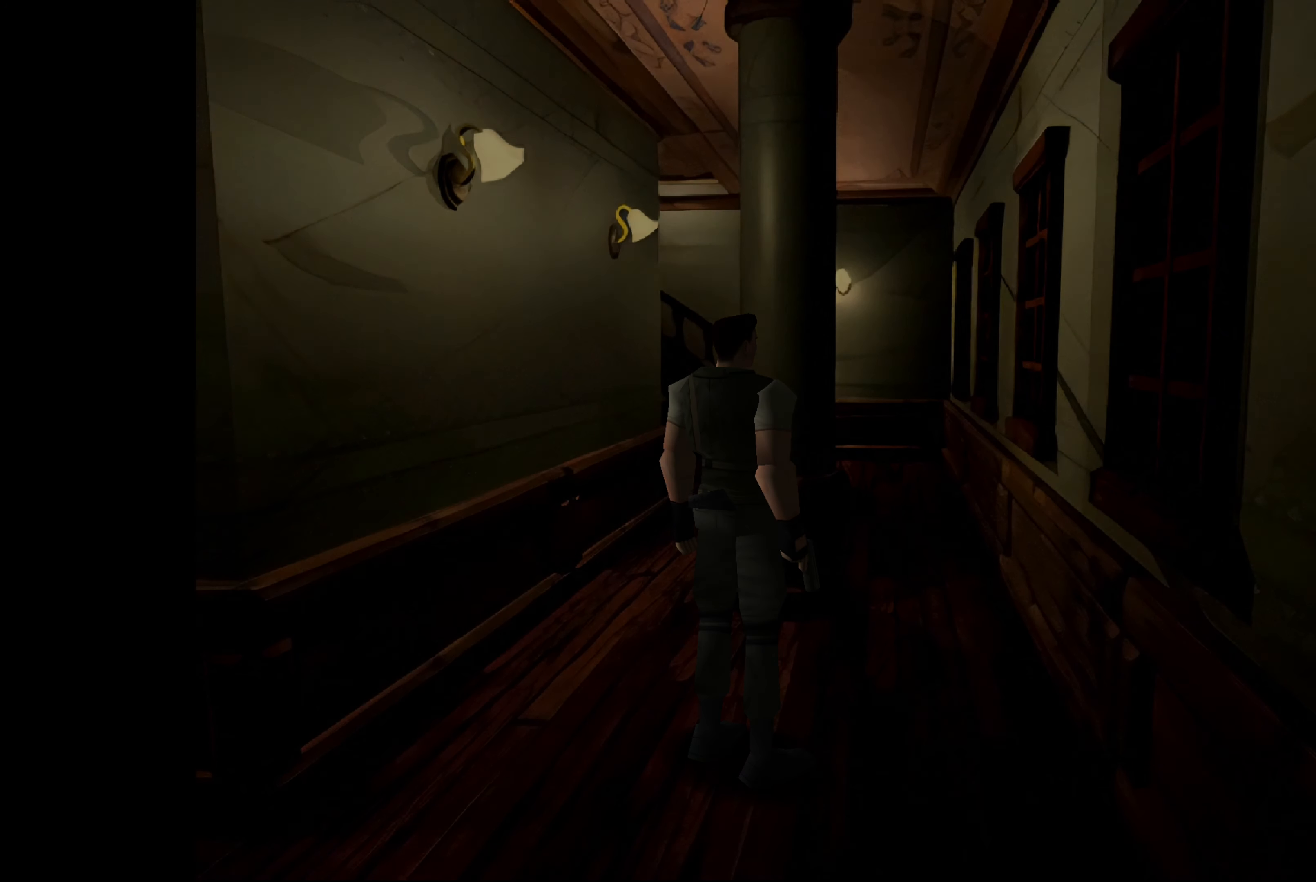
{"buttons": ["CIRCLE"], "left_stick": "up-left", "right_stick": "center", "events": [[50, "left_stick", "up"], [100, "CIRCLE", "down"], [483, "left_stick", "up-left"]]}
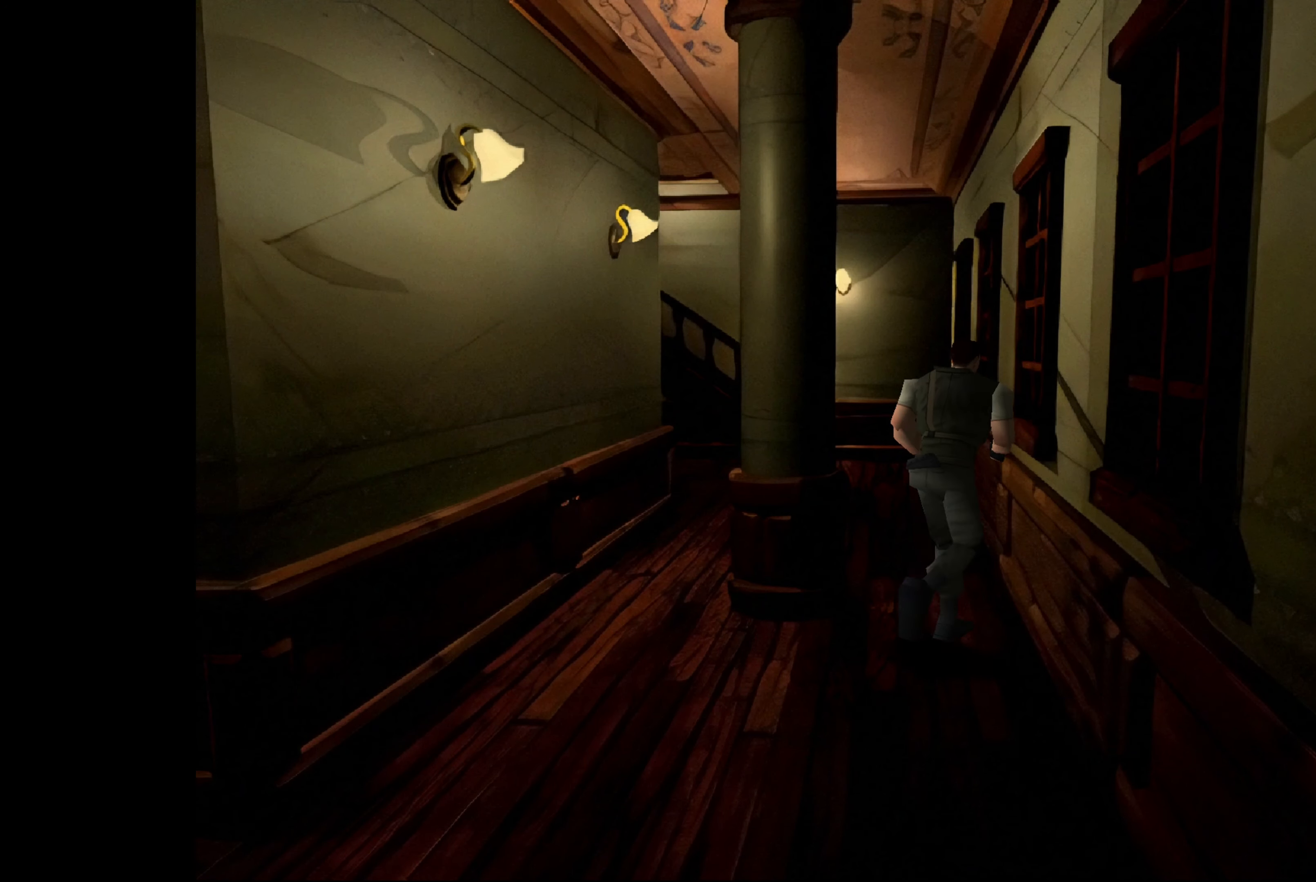
{"buttons": ["CIRCLE"], "left_stick": "up", "right_stick": "center", "events": [[333, "left_stick", "up"]]}
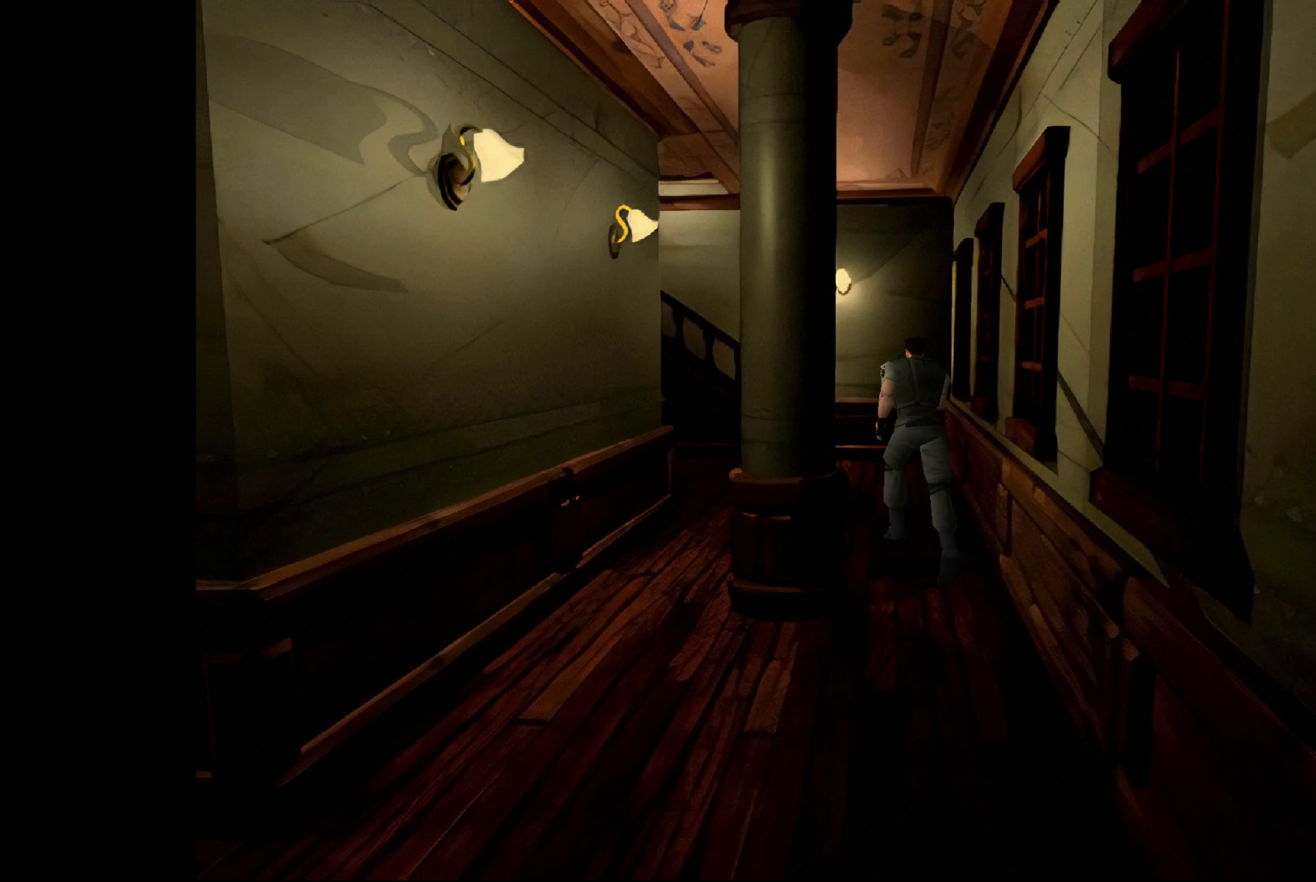
{"buttons": ["CIRCLE"], "left_stick": "up", "right_stick": "center", "events": [[133, "left_stick", "up-left"], [417, "left_stick", "up"]]}
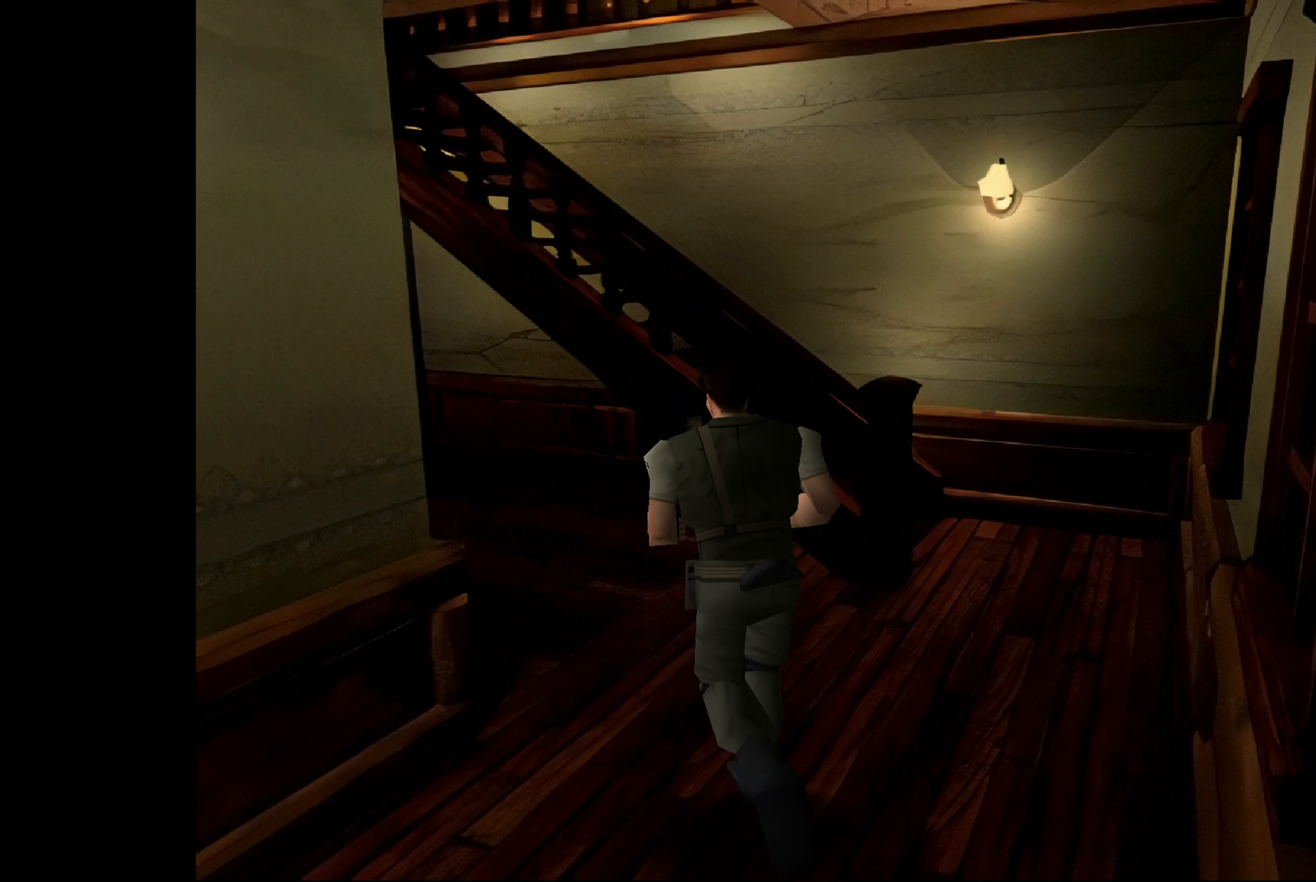
{"buttons": ["CIRCLE"], "left_stick": "up-left", "right_stick": "center", "events": [[267, "left_stick", "up-left"]]}
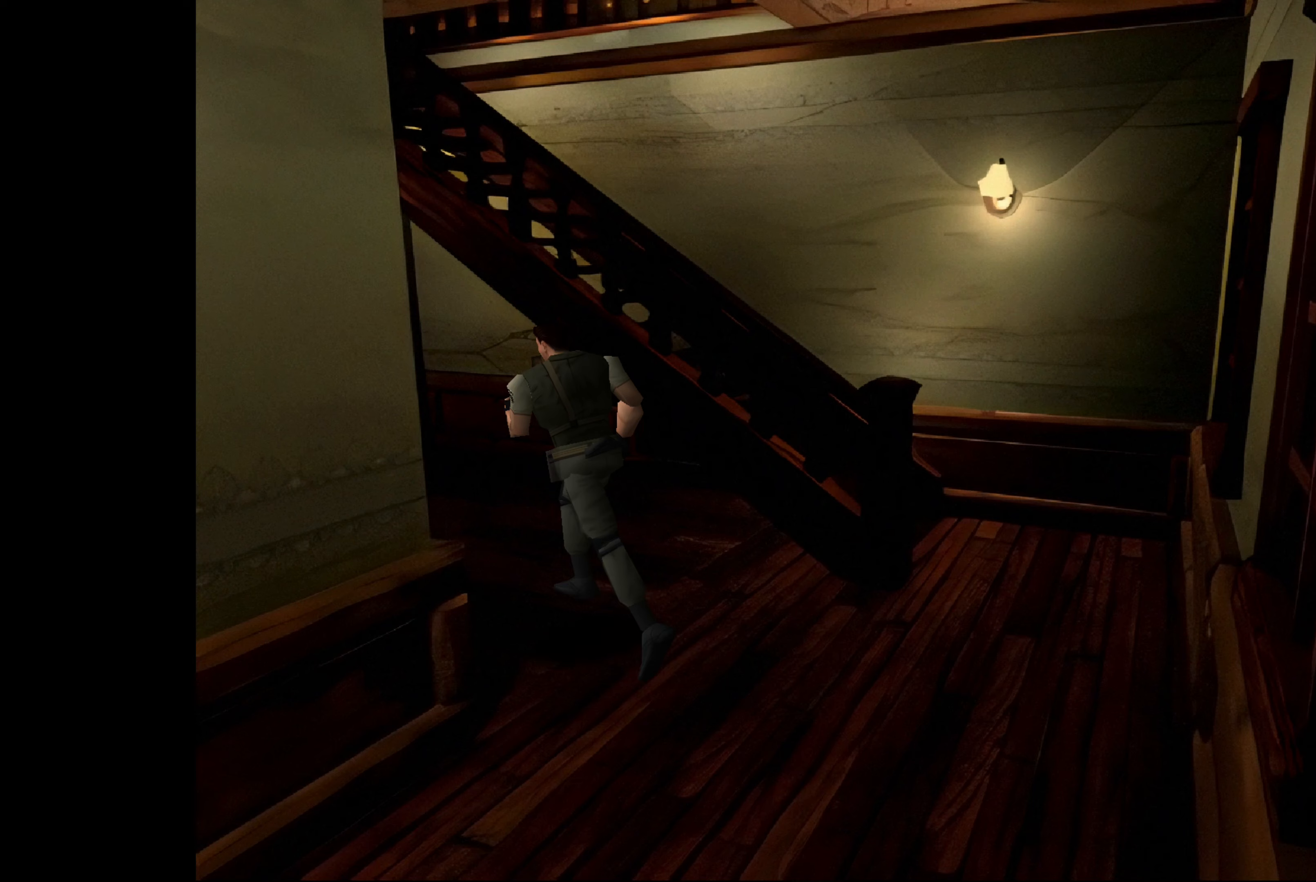
{"buttons": ["CIRCLE"], "left_stick": "up", "right_stick": "center", "events": [[200, "left_stick", "up"]]}
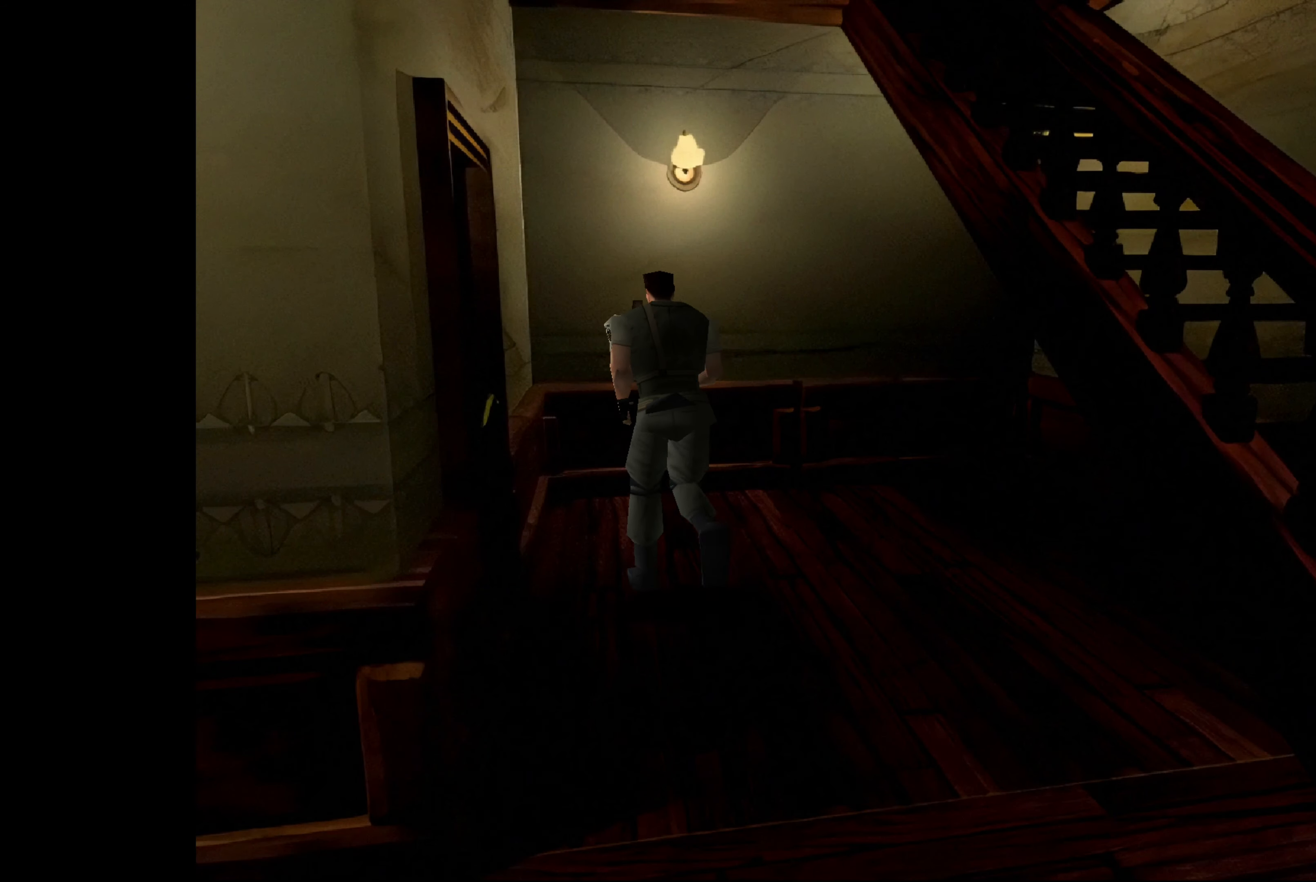
{"buttons": [], "left_stick": "left", "right_stick": "center", "events": [[17, "CIRCLE", "up"], [83, "left_stick", "up-left"], [250, "left_stick", "left"]]}
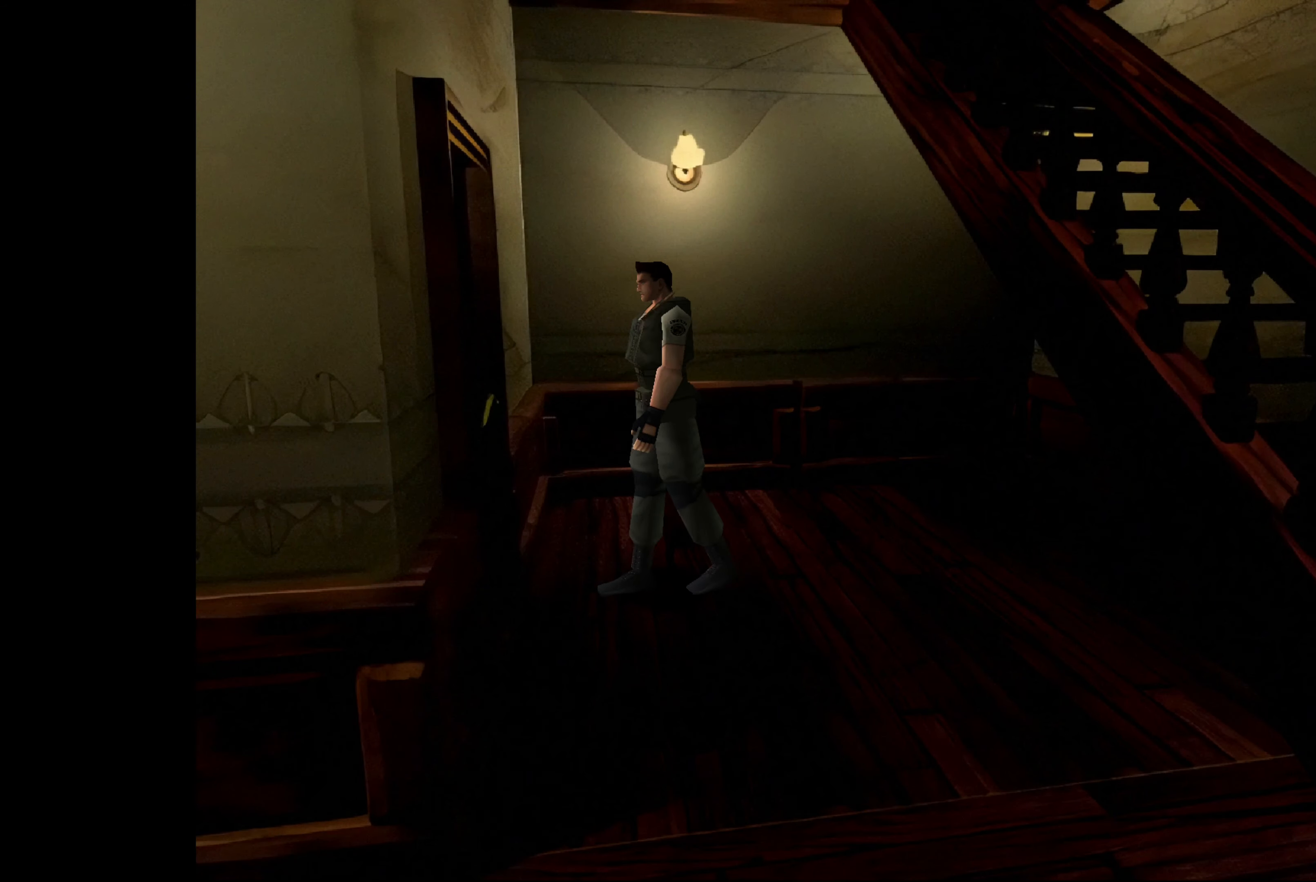
{"buttons": [], "left_stick": "up", "right_stick": "center", "events": [[17, "left_stick", "up-left"], [200, "CIRCLE", "down"], [250, "left_stick", "up"], [467, "CIRCLE", "up"]]}
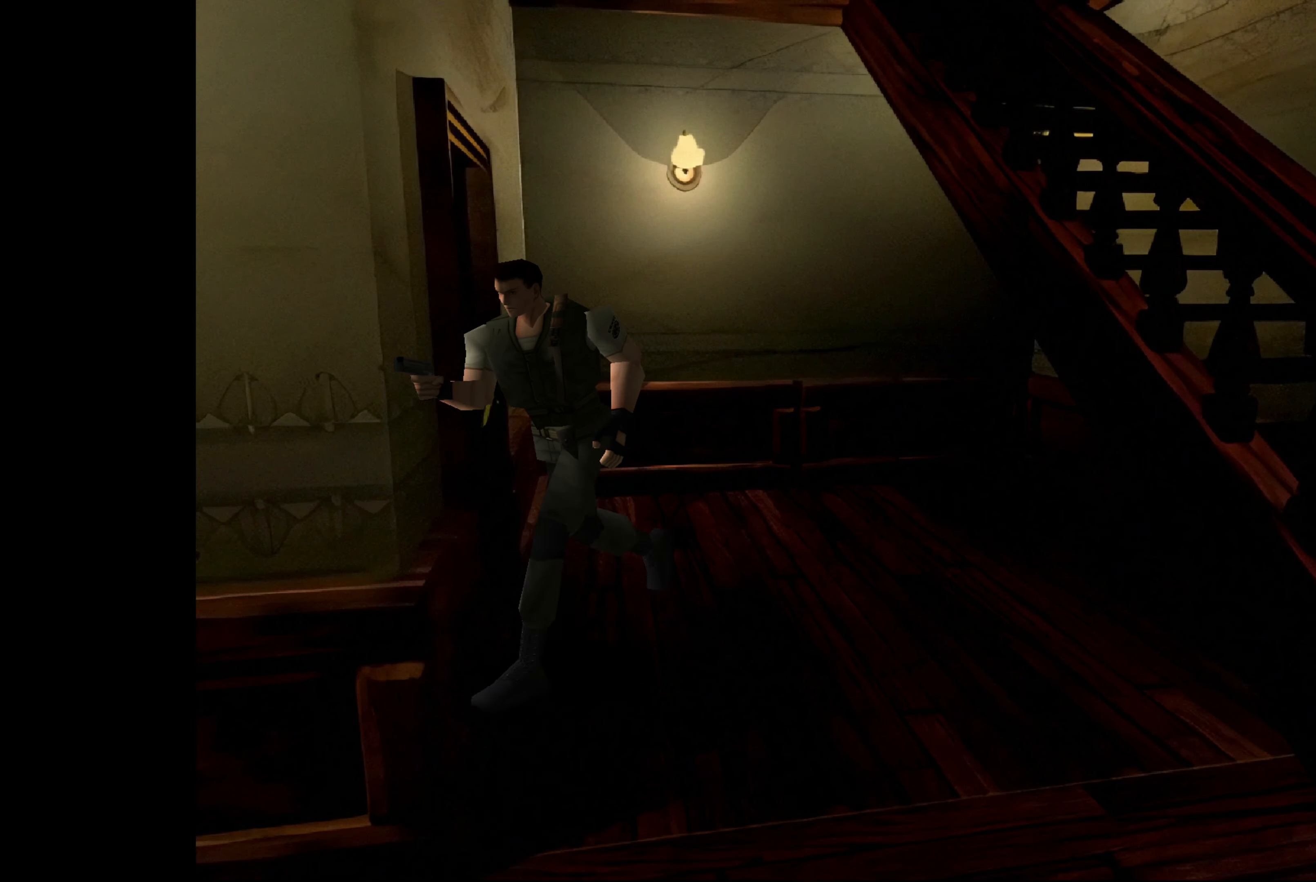
{"buttons": [], "left_stick": "center", "right_stick": "center", "events": [[83, "left_stick", "center"], [200, "CROSS", "down"], [367, "CROSS", "up"]]}
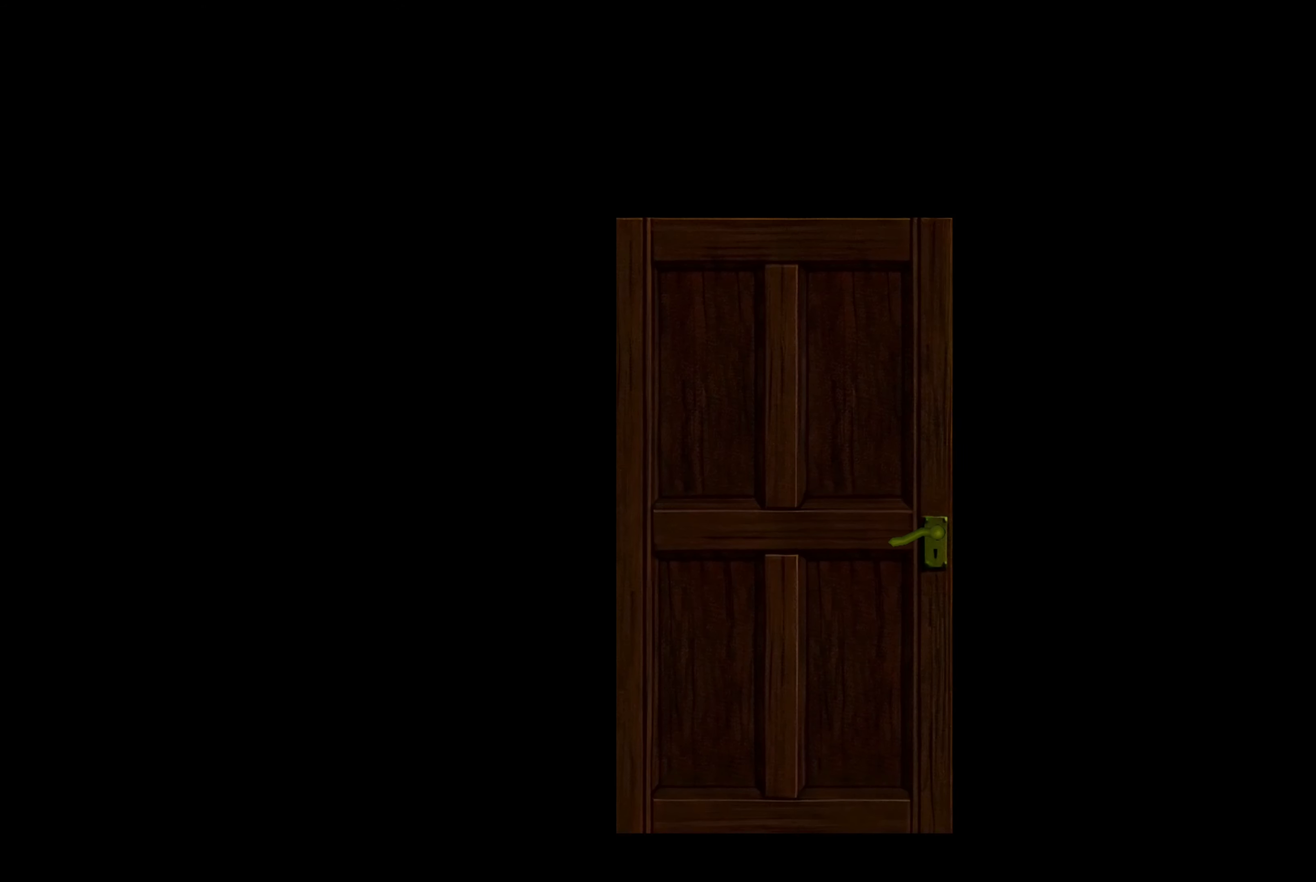
{"buttons": [], "left_stick": "center", "right_stick": "center", "events": [[50, "CROSS", "down"], [200, "CROSS", "up"]]}
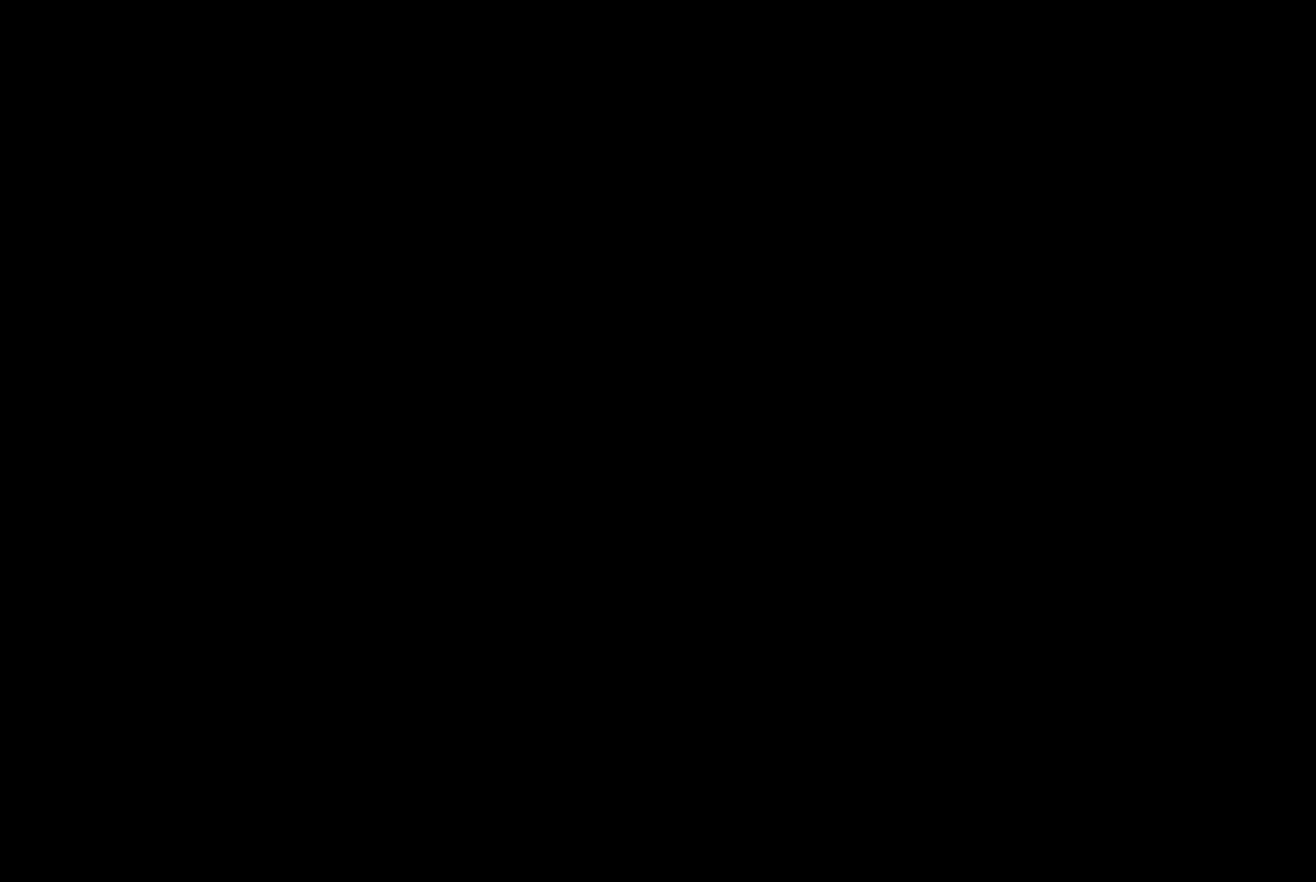
{"buttons": [], "left_stick": "center", "right_stick": "center", "events": []}
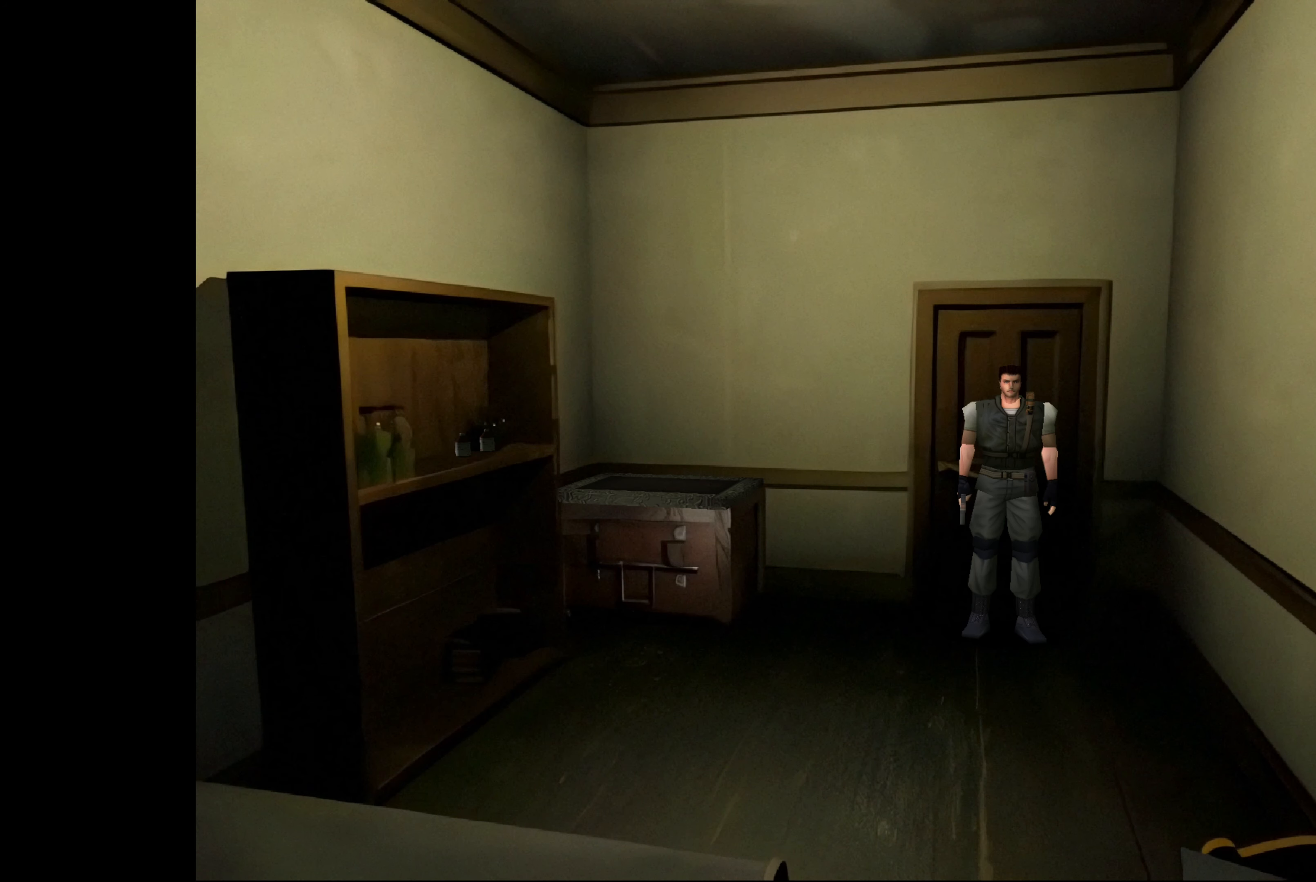
{"buttons": ["CIRCLE"], "left_stick": "up-right", "right_stick": "center", "events": [[200, "CIRCLE", "down"], [233, "left_stick", "up-right"]]}
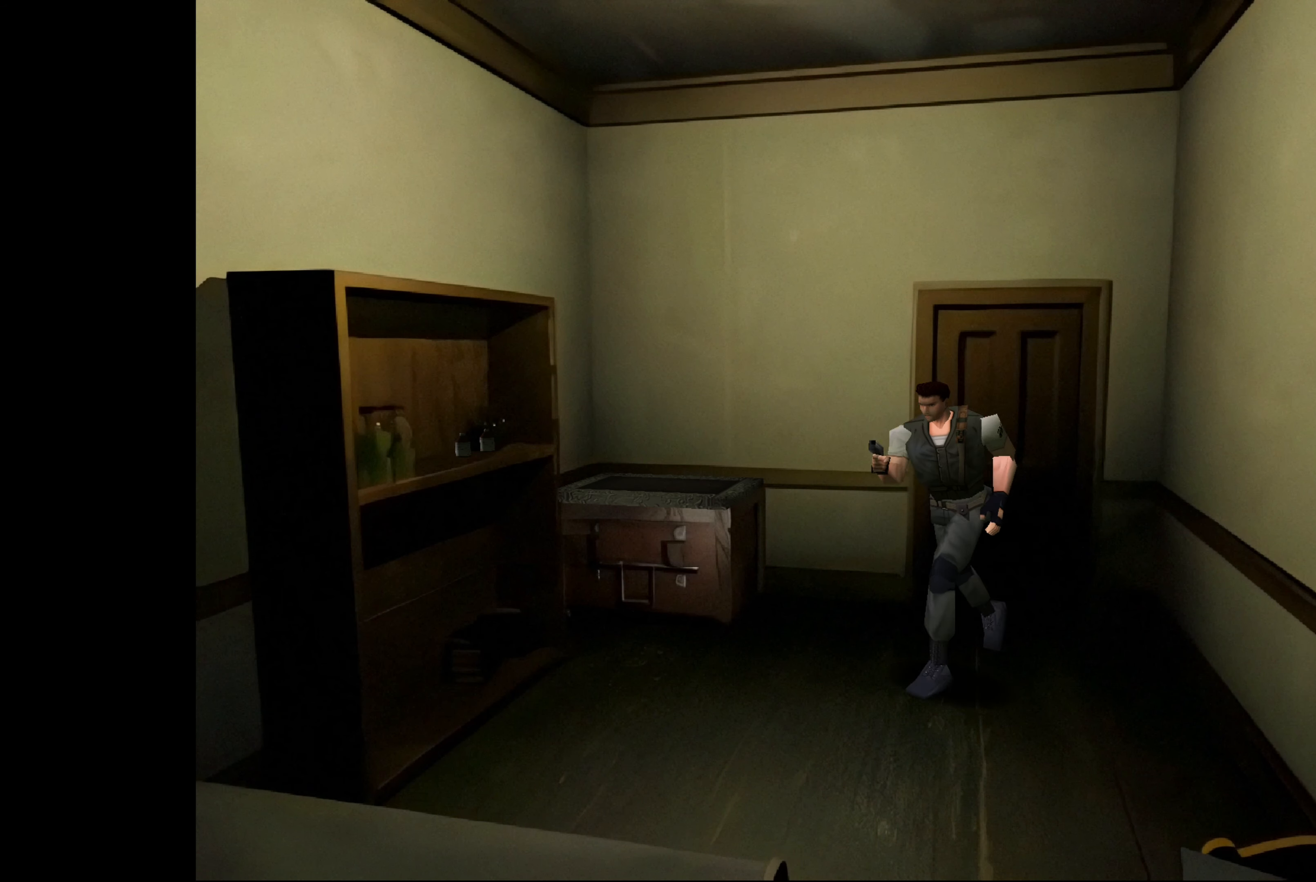
{"buttons": ["CIRCLE"], "left_stick": "up-right", "right_stick": "center", "events": []}
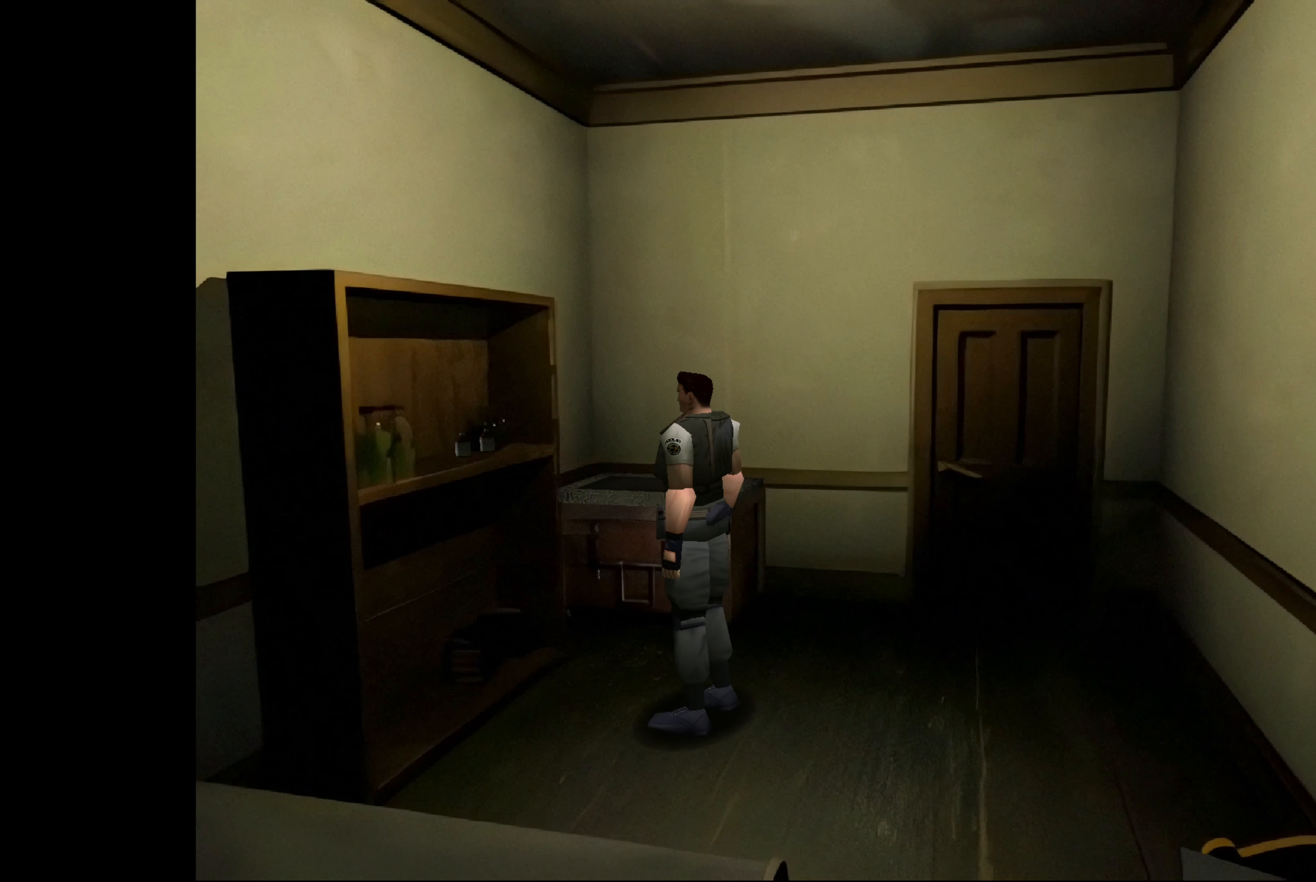
{"buttons": [], "left_stick": "up", "right_stick": "center", "events": [[217, "left_stick", "up"], [250, "CIRCLE", "up"]]}
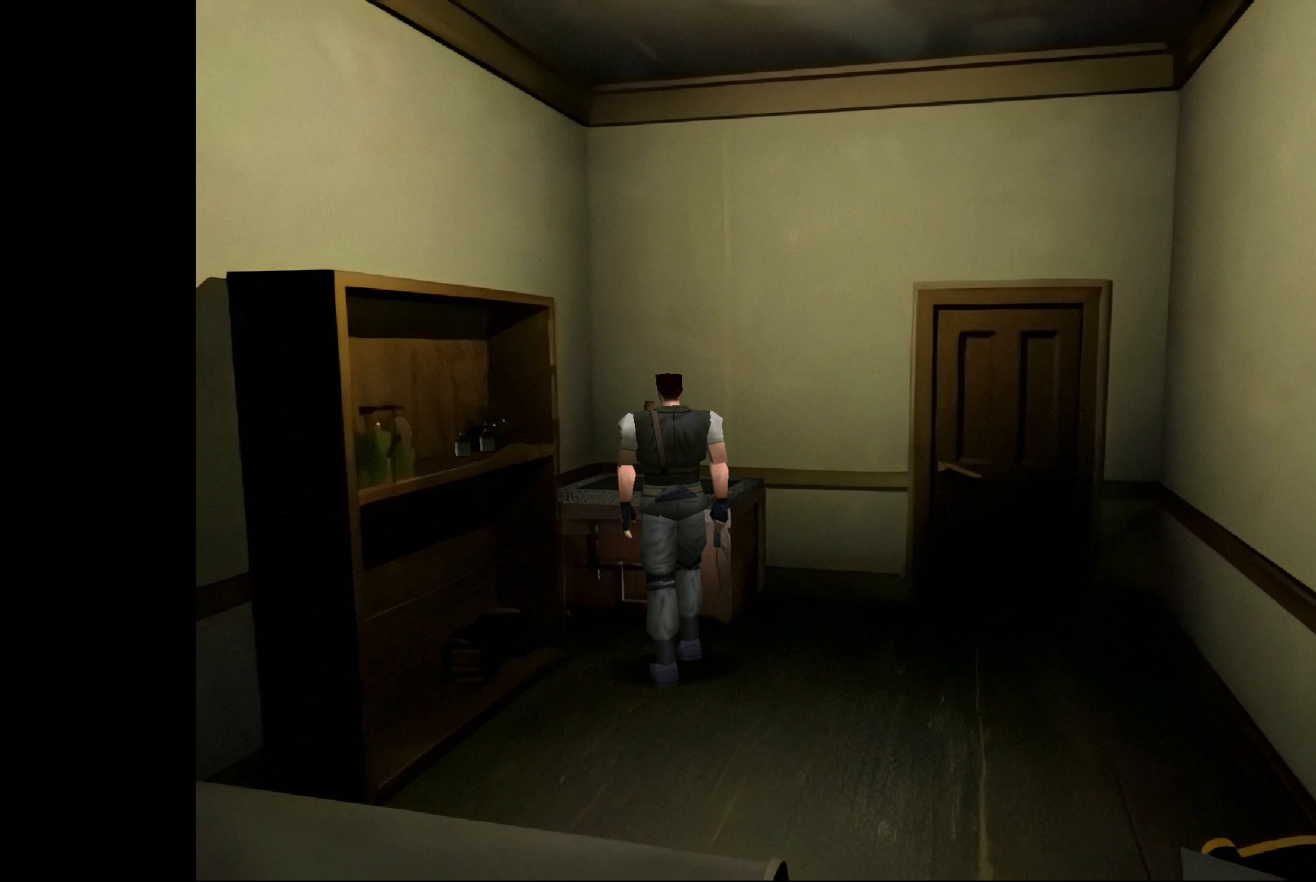
{"buttons": [], "left_stick": "center", "right_stick": "center", "events": [[150, "left_stick", "up-right"], [250, "CROSS", "down"], [317, "left_stick", "center"], [450, "CROSS", "up"]]}
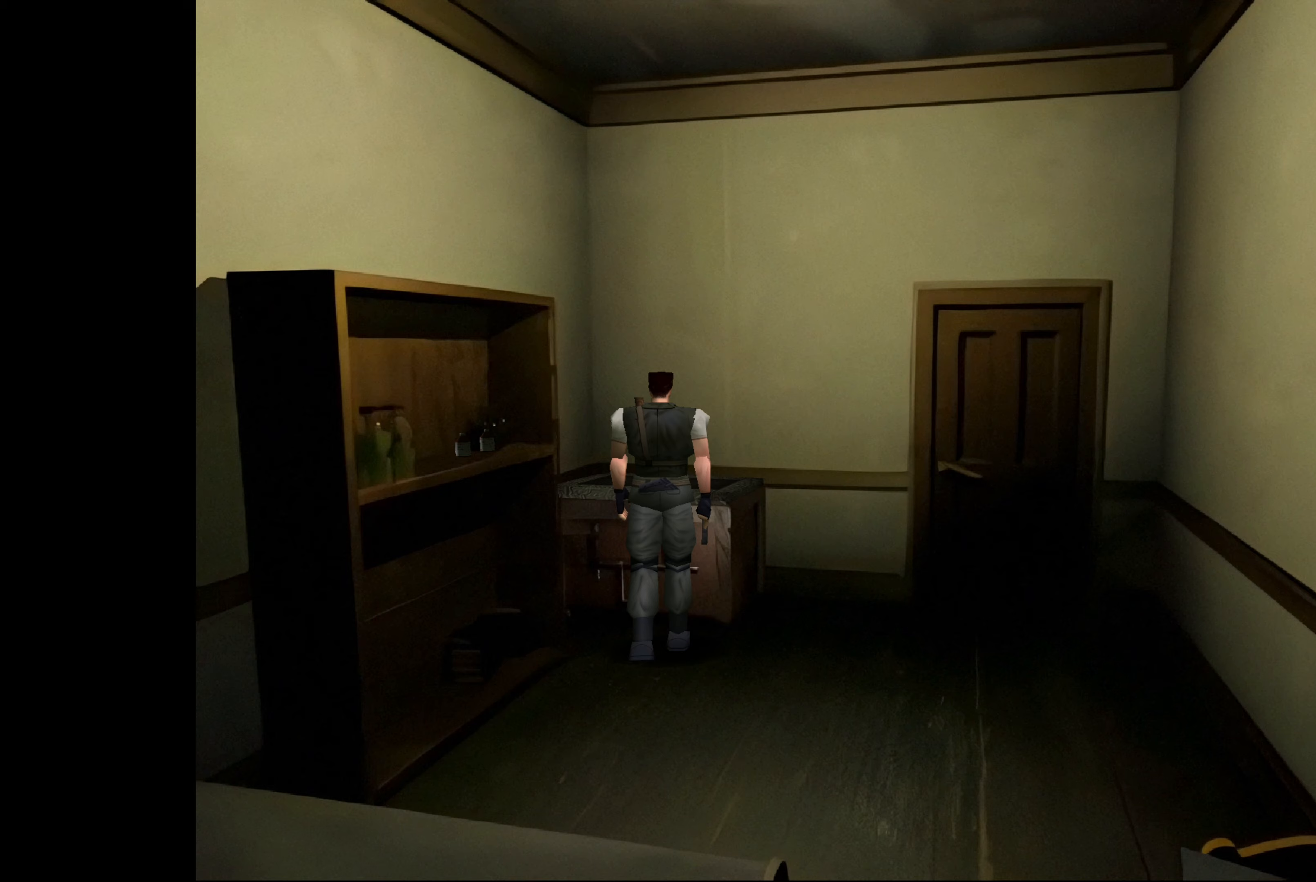
{"buttons": [], "left_stick": "center", "right_stick": "center", "events": []}
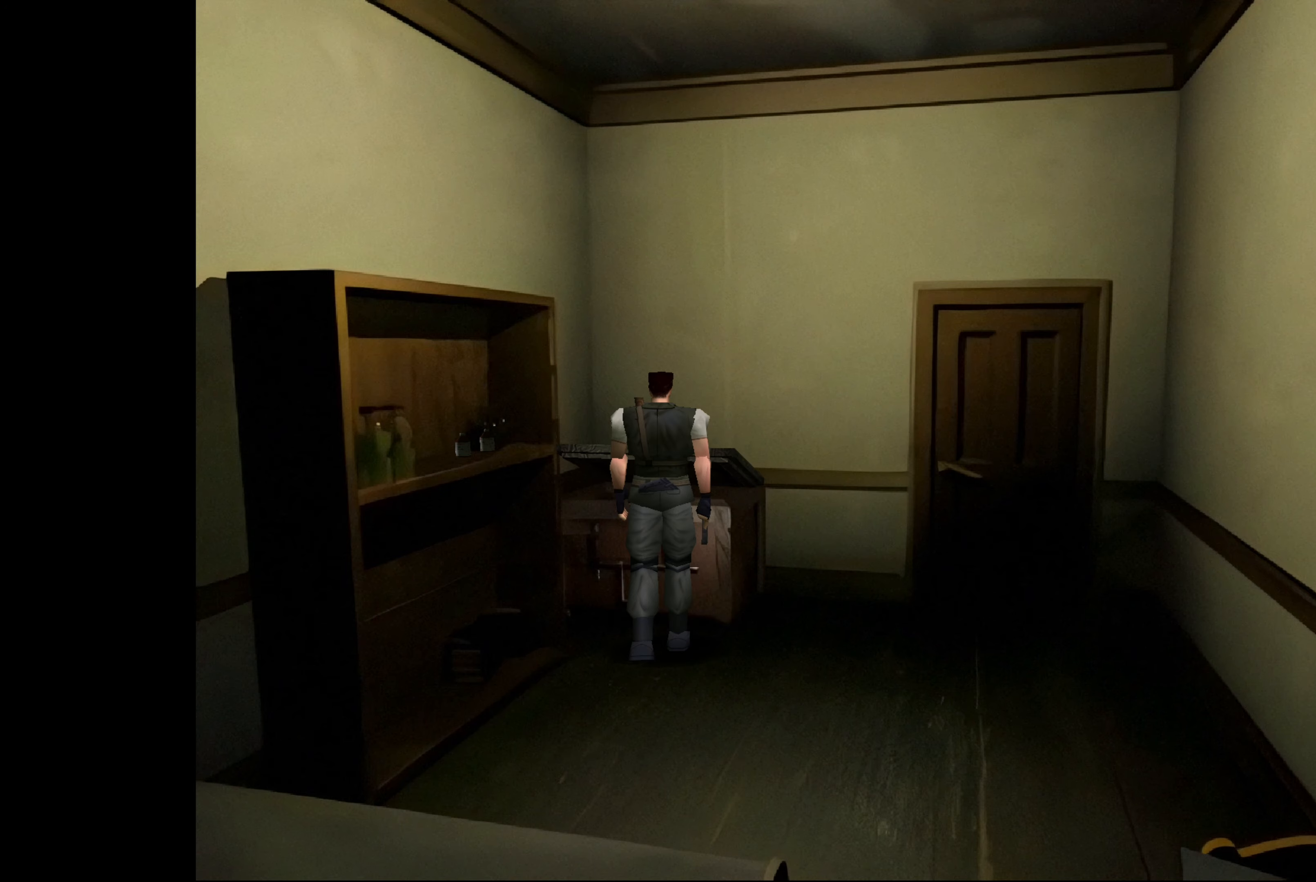
{"buttons": [], "left_stick": "center", "right_stick": "center", "events": []}
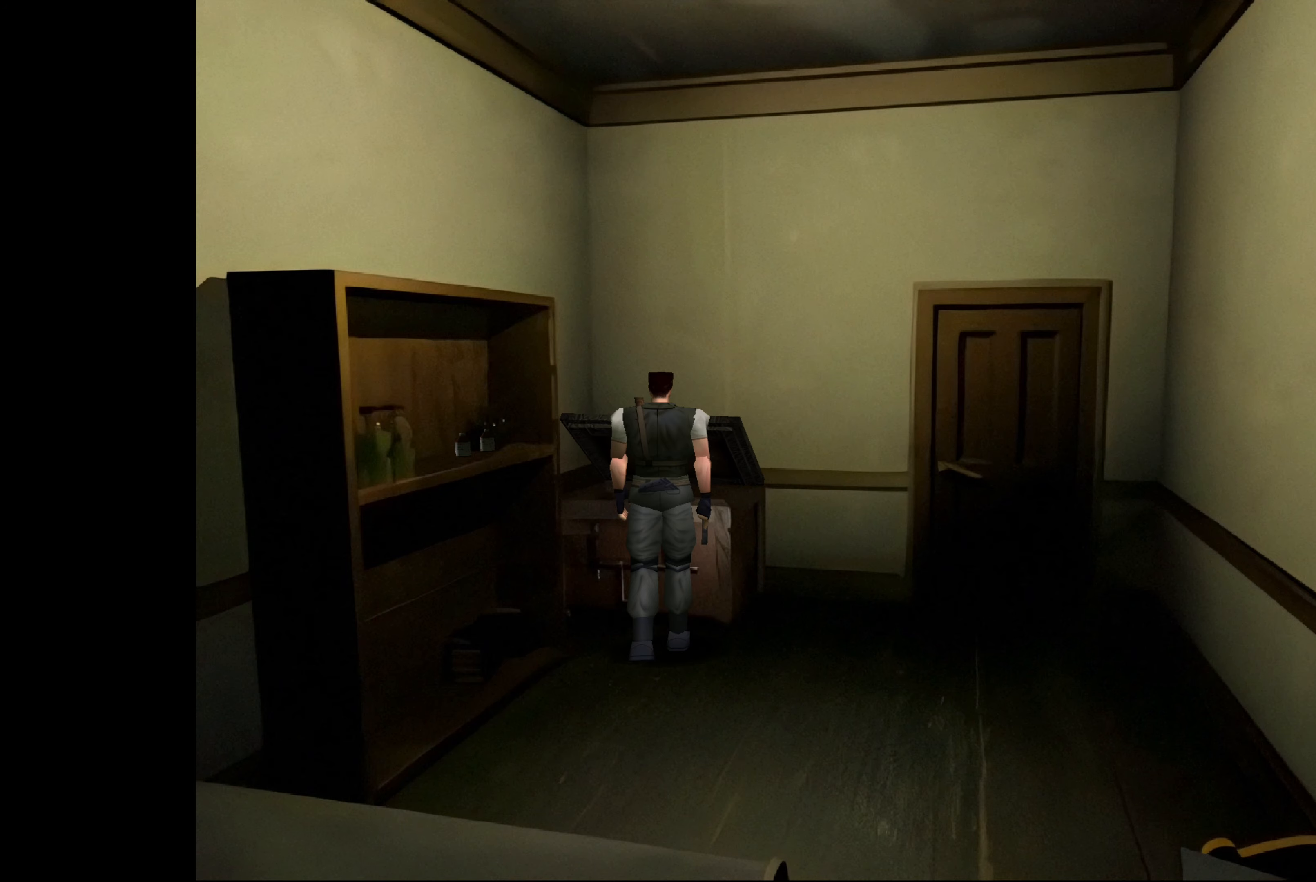
{"buttons": [], "left_stick": "center", "right_stick": "center", "events": []}
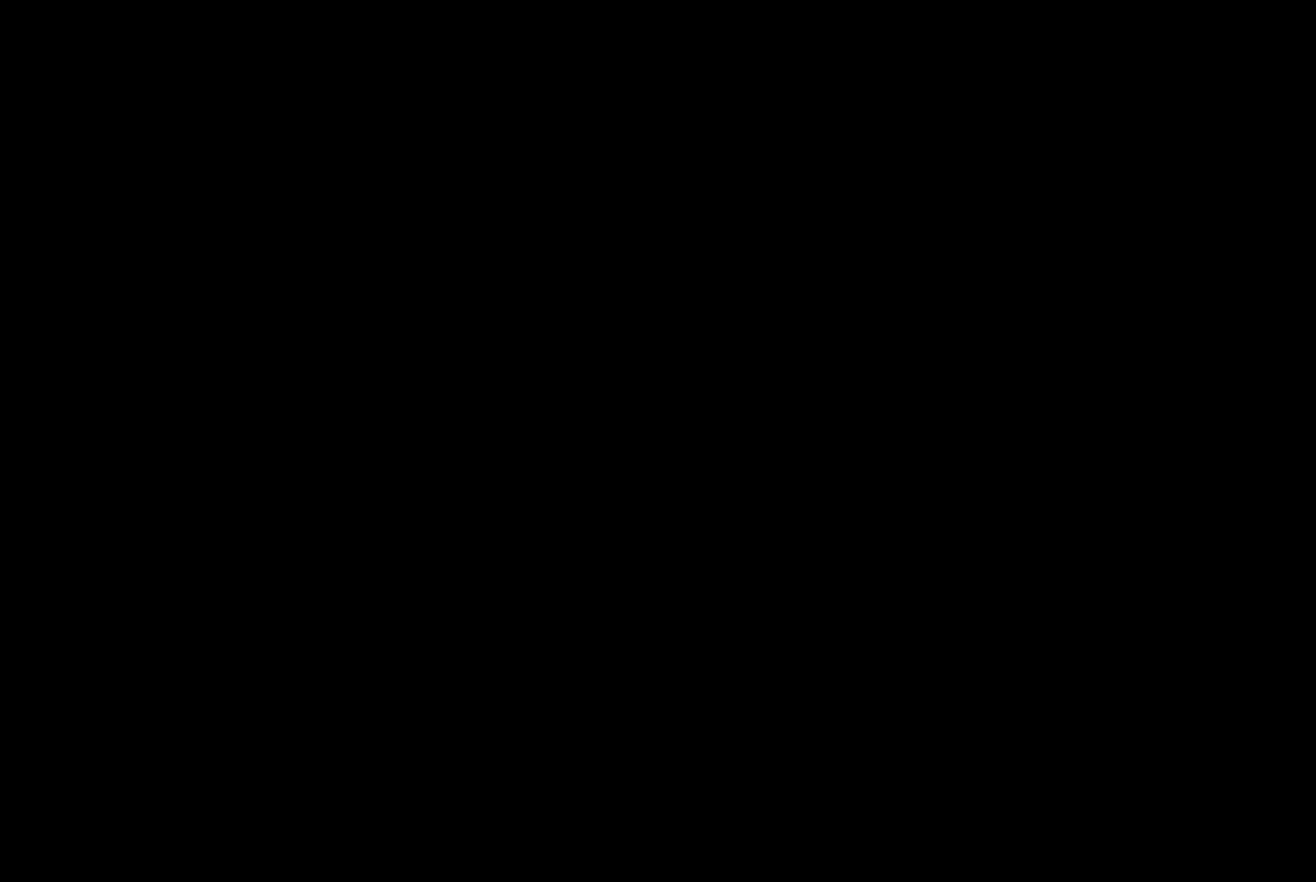
{"buttons": [], "left_stick": "center", "right_stick": "center", "events": []}
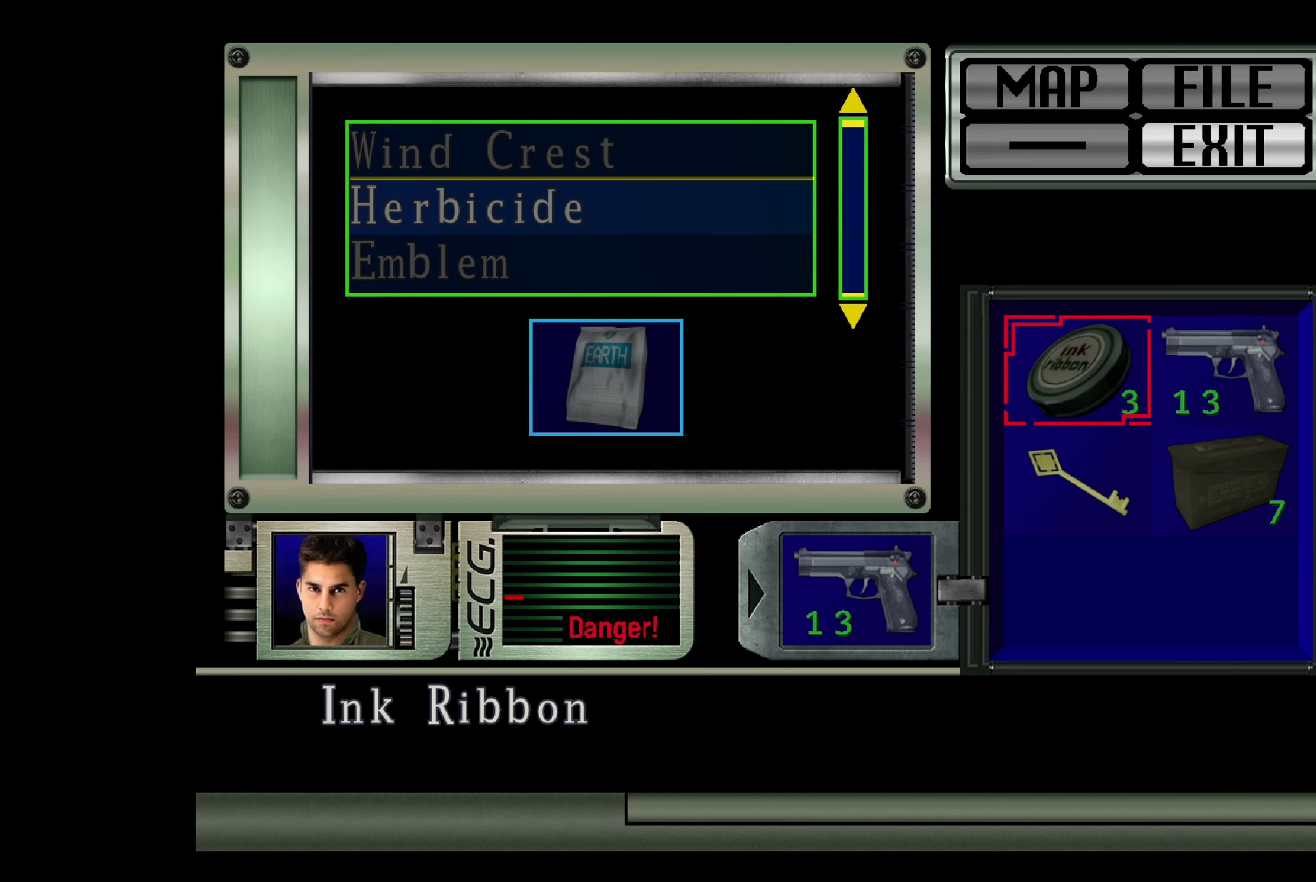
{"buttons": [], "left_stick": "center", "right_stick": "center", "events": []}
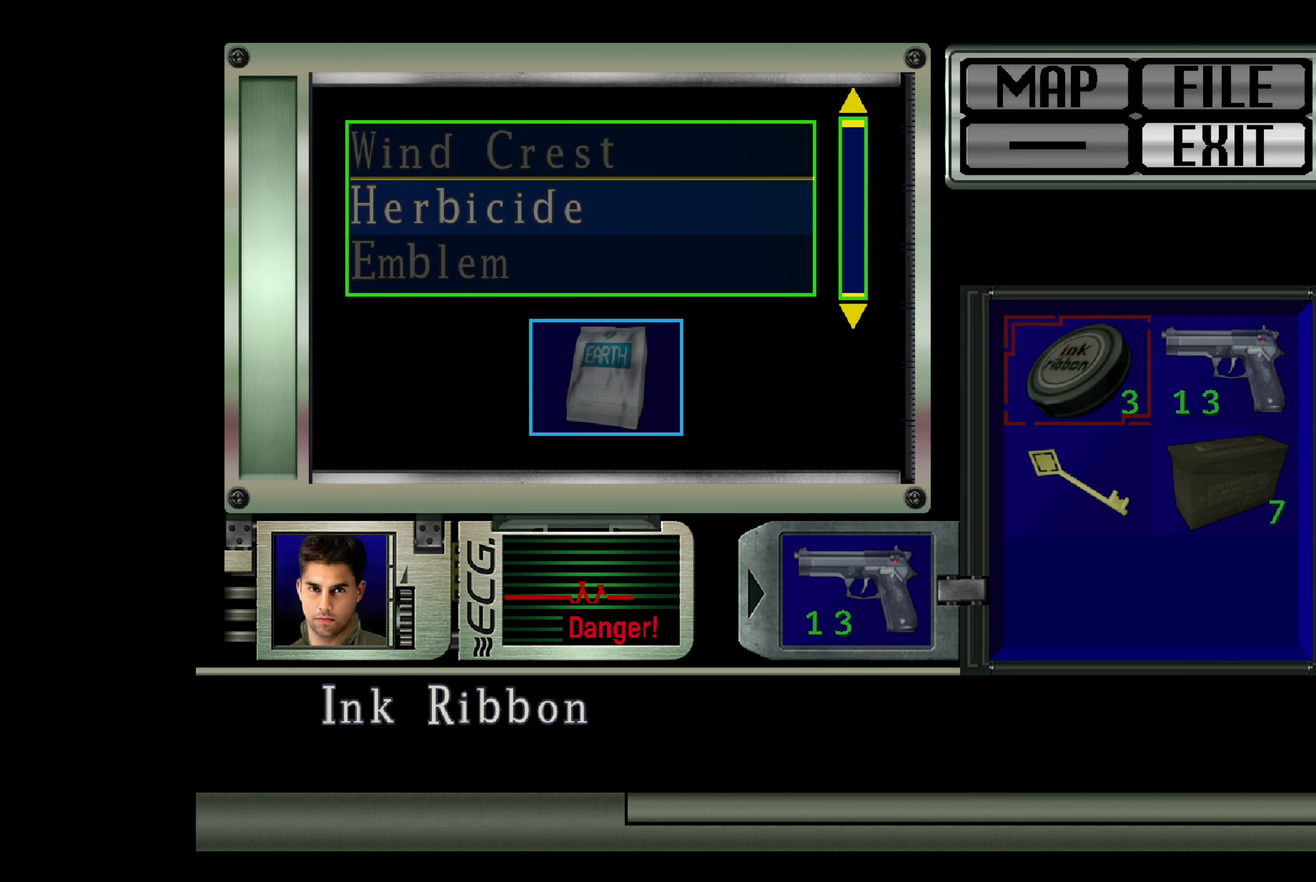
{"buttons": [], "left_stick": "center", "right_stick": "center", "events": [[333, "DPAD_LEFT", "down"], [500, "DPAD_LEFT", "up"]]}
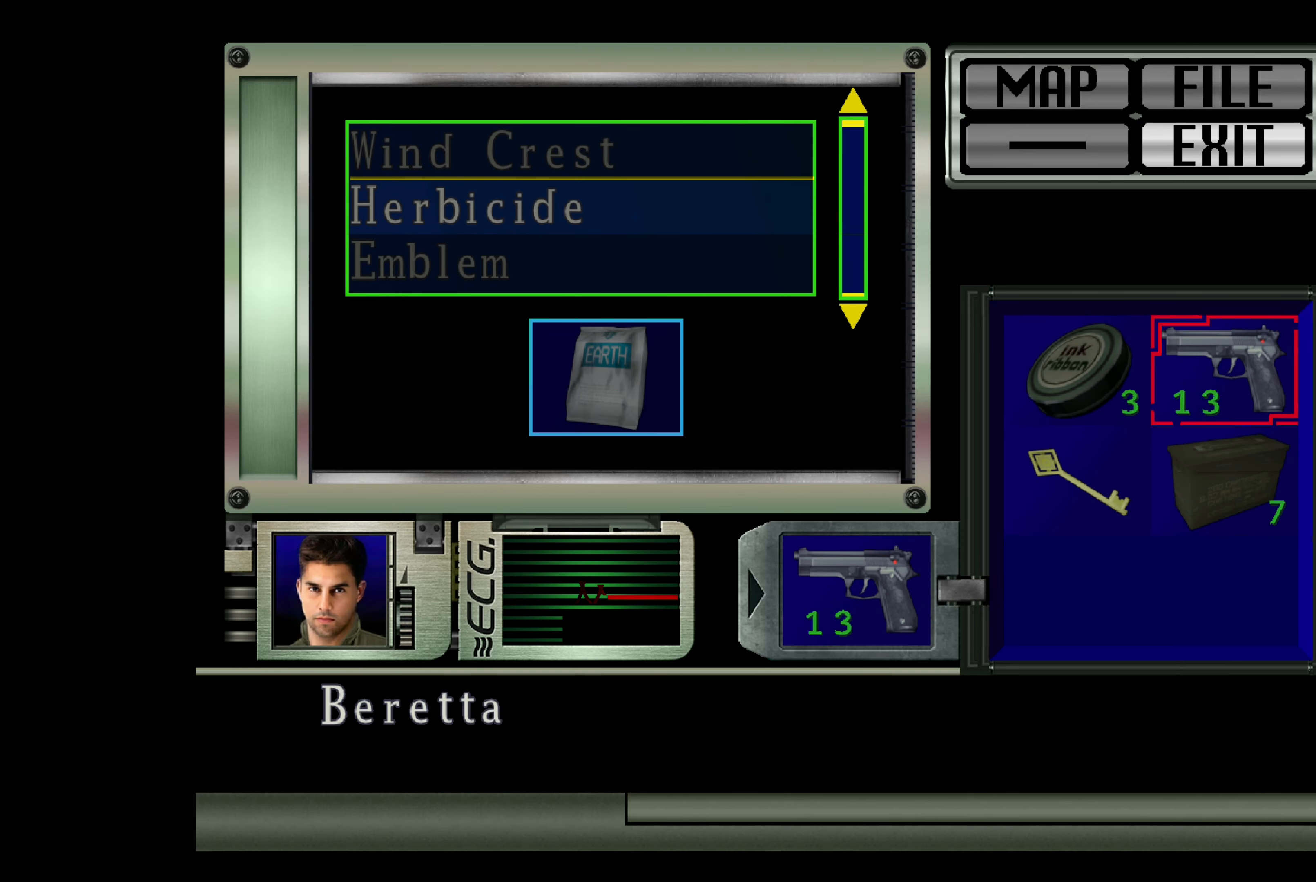
{"buttons": [], "left_stick": "center", "right_stick": "center", "events": []}